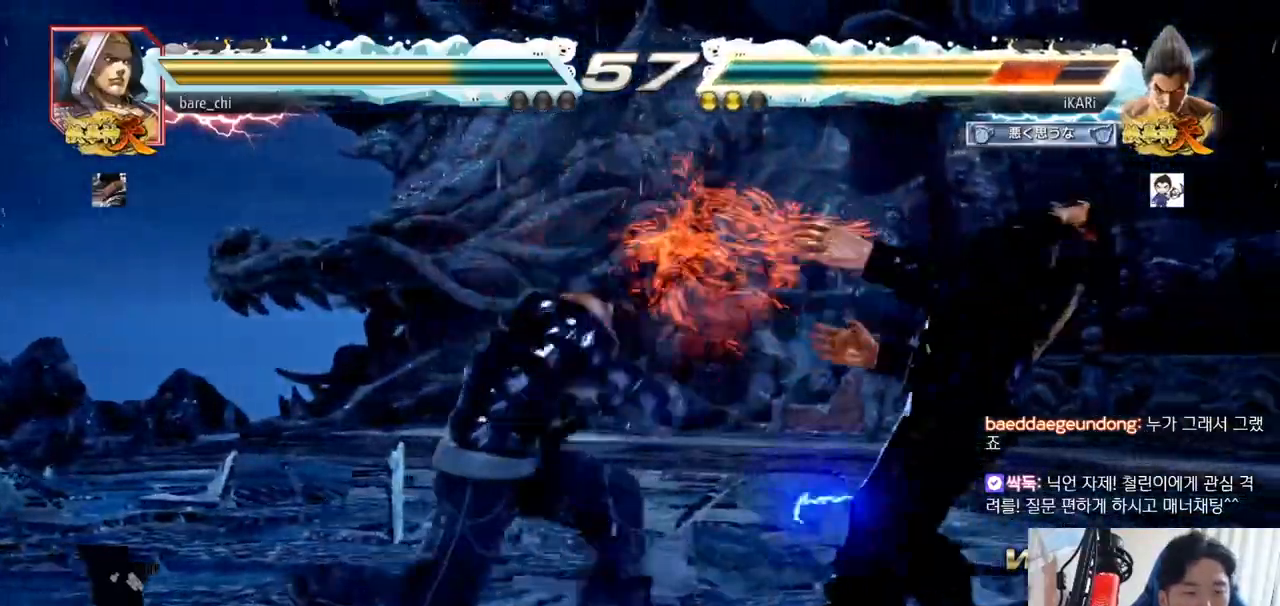
Gameplay with a controller (arcade stick); each line is a JSON object with the inputs held at the frame after it. "events" lists button and stick changes between this image and that frame as [ms after this image, input, new state], when the widget could be followed in between. Not read: L3 R3.
{"buttons": [], "left_stick": "center", "events": [[150, "CIRCLE", "down"], [217, "CIRCLE", "up"], [317, "TRIANGLE", "down"], [384, "TRIANGLE", "up"]]}
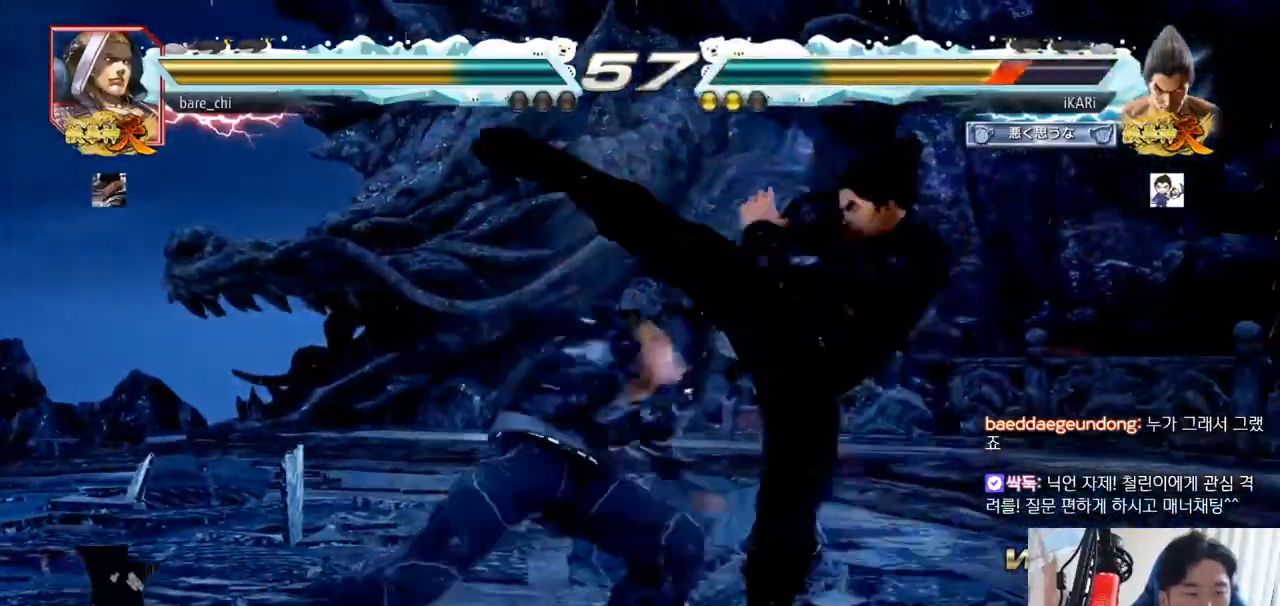
{"buttons": [], "left_stick": "right", "events": [[467, "left_stick", "right"]]}
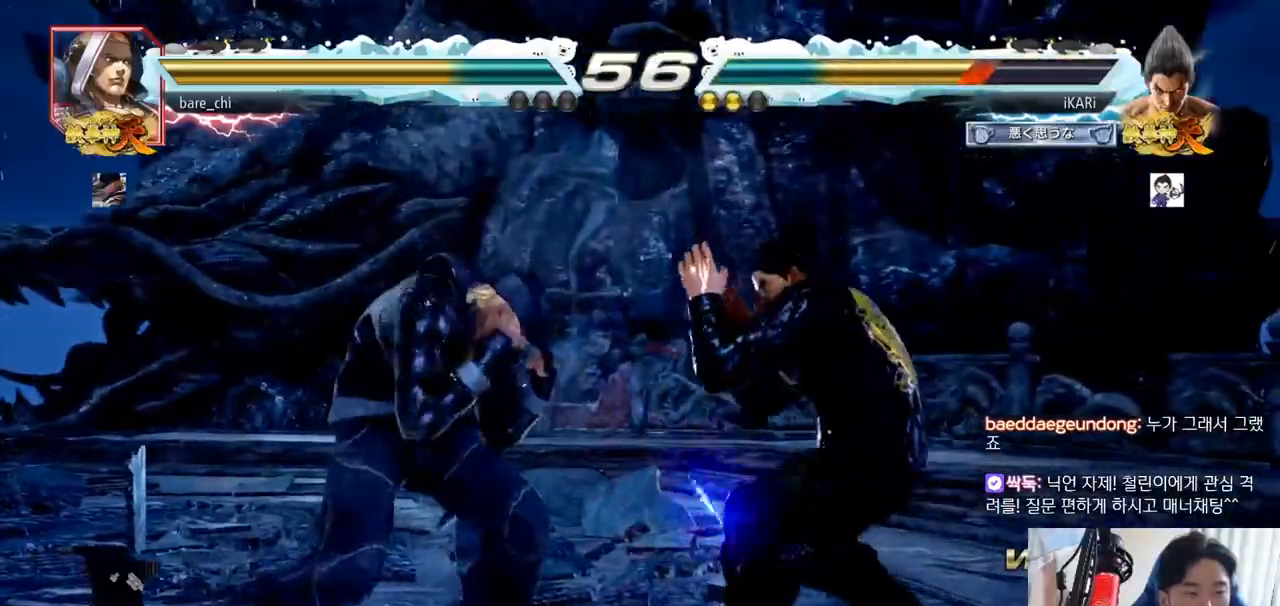
{"buttons": [], "left_stick": "right", "events": [[17, "left_stick", "center"], [84, "left_stick", "right"]]}
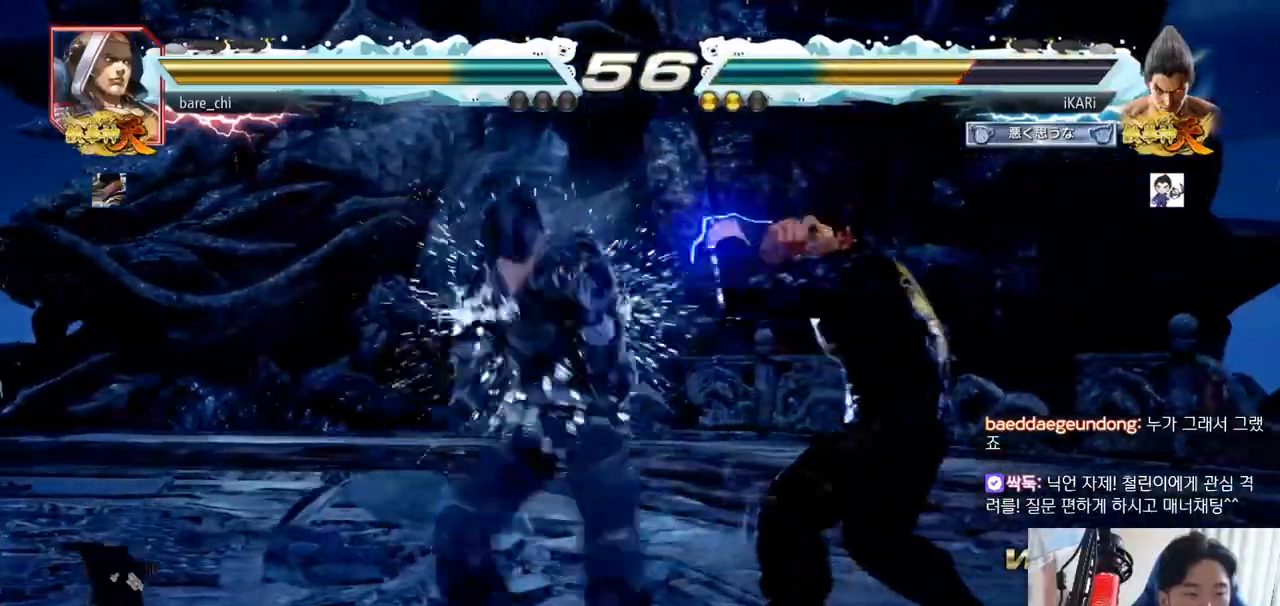
{"buttons": ["TRIANGLE"], "left_stick": "center", "events": [[83, "left_stick", "down"], [217, "left_stick", "center"], [250, "SQUARE", "down"], [300, "SQUARE", "up"], [333, "TRIANGLE", "down"], [450, "TRIANGLE", "up"], [500, "TRIANGLE", "down"]]}
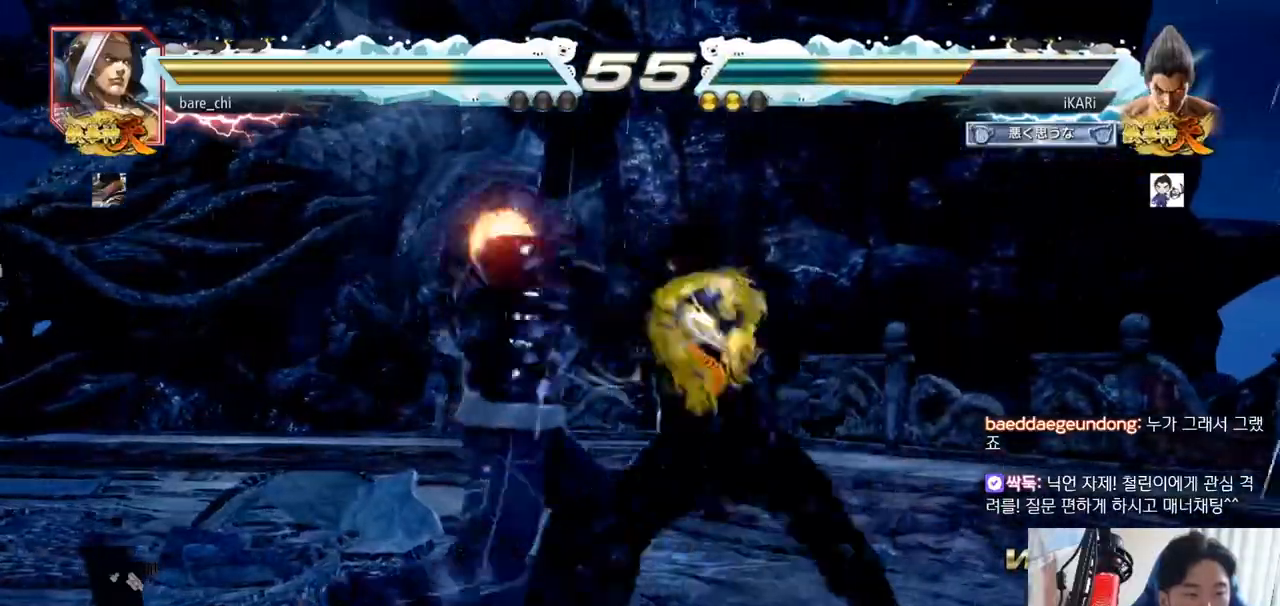
{"buttons": [], "left_stick": "center", "events": [[50, "TRIANGLE", "up"], [100, "TRIANGLE", "down"], [134, "TRIANGLE", "up"], [184, "TRIANGLE", "down"], [351, "left_stick", "right"], [451, "TRIANGLE", "up"], [484, "left_stick", "center"]]}
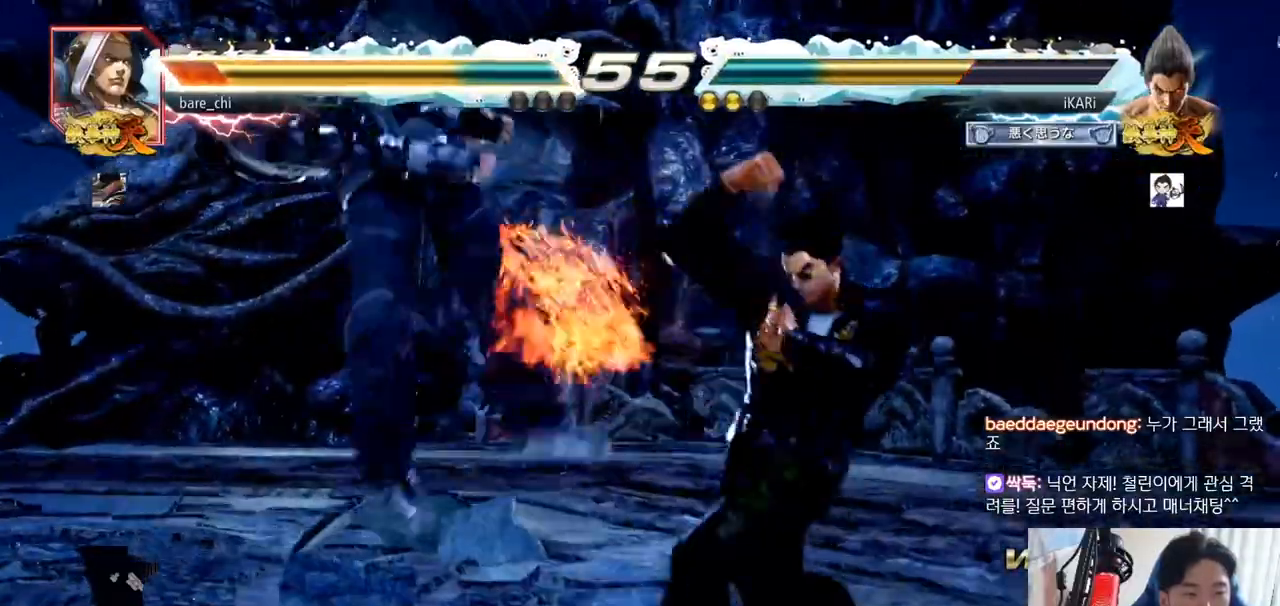
{"buttons": [], "left_stick": "center", "events": [[16, "left_stick", "left"], [200, "left_stick", "center"], [283, "CROSS", "down"], [350, "CROSS", "up"], [400, "SQUARE", "down"], [467, "SQUARE", "up"]]}
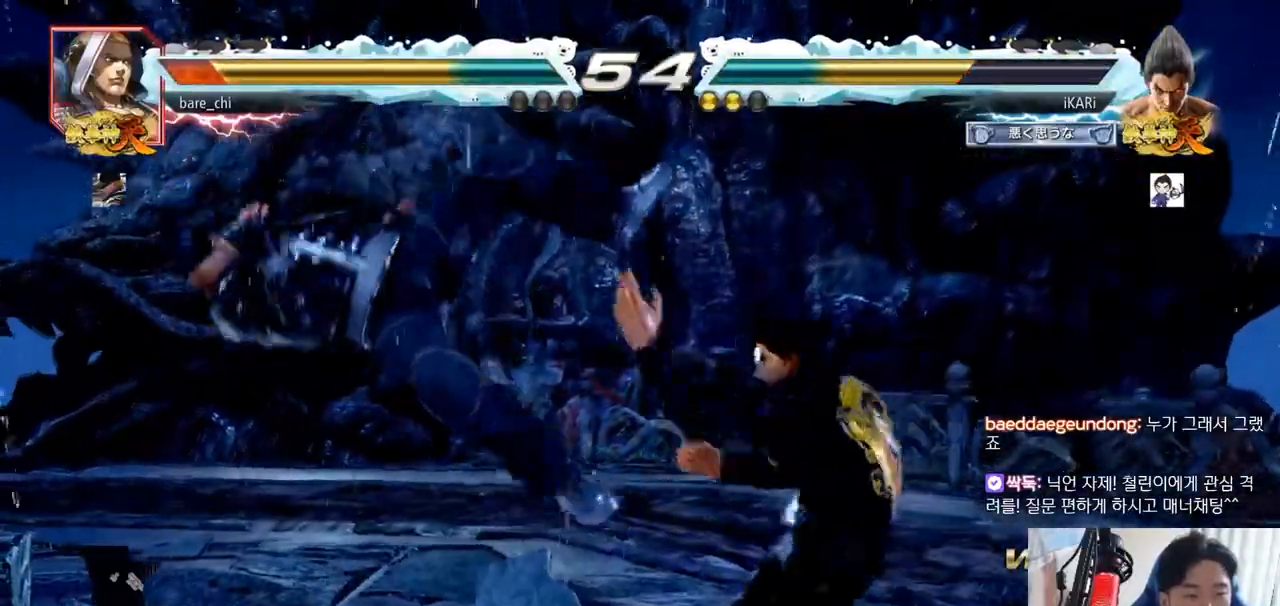
{"buttons": [], "left_stick": "center", "events": [[67, "CIRCLE", "down"], [200, "CIRCLE", "up"], [251, "CIRCLE", "down"], [317, "CIRCLE", "up"], [434, "TRIANGLE", "down"], [484, "TRIANGLE", "up"]]}
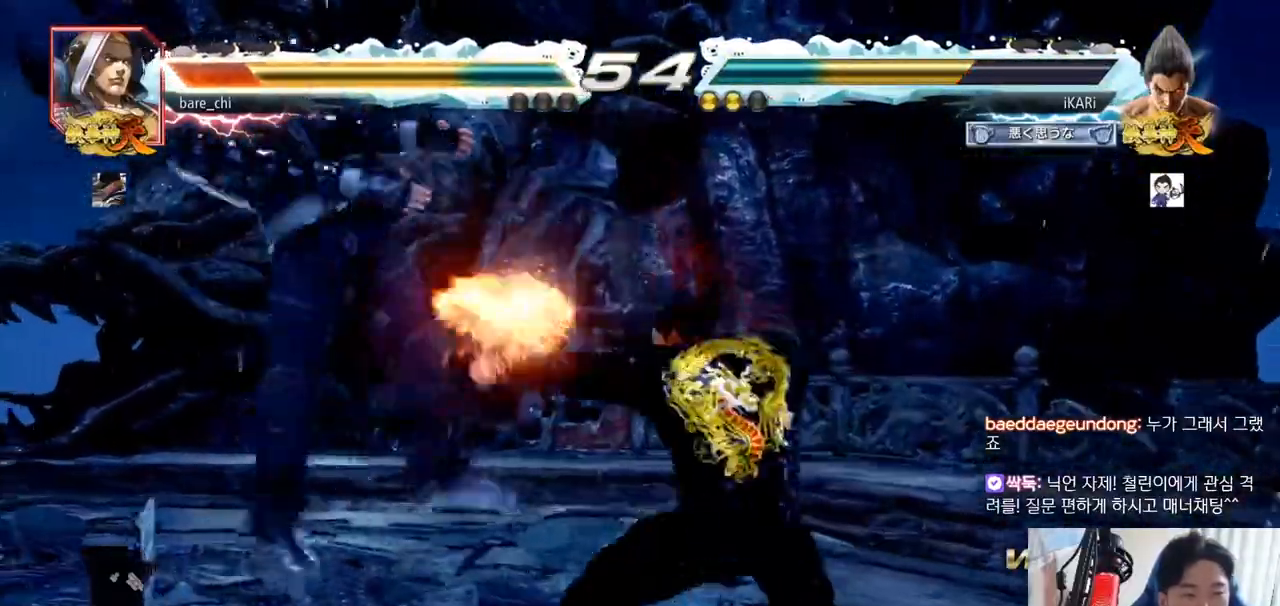
{"buttons": [], "left_stick": "right", "events": [[33, "TRIANGLE", "down"], [67, "TRIANGLE", "up"], [117, "TRIANGLE", "down"], [183, "left_stick", "left"], [300, "TRIANGLE", "up"], [367, "left_stick", "center"], [417, "left_stick", "right"], [467, "TRIANGLE", "down"], [500, "TRIANGLE", "up"]]}
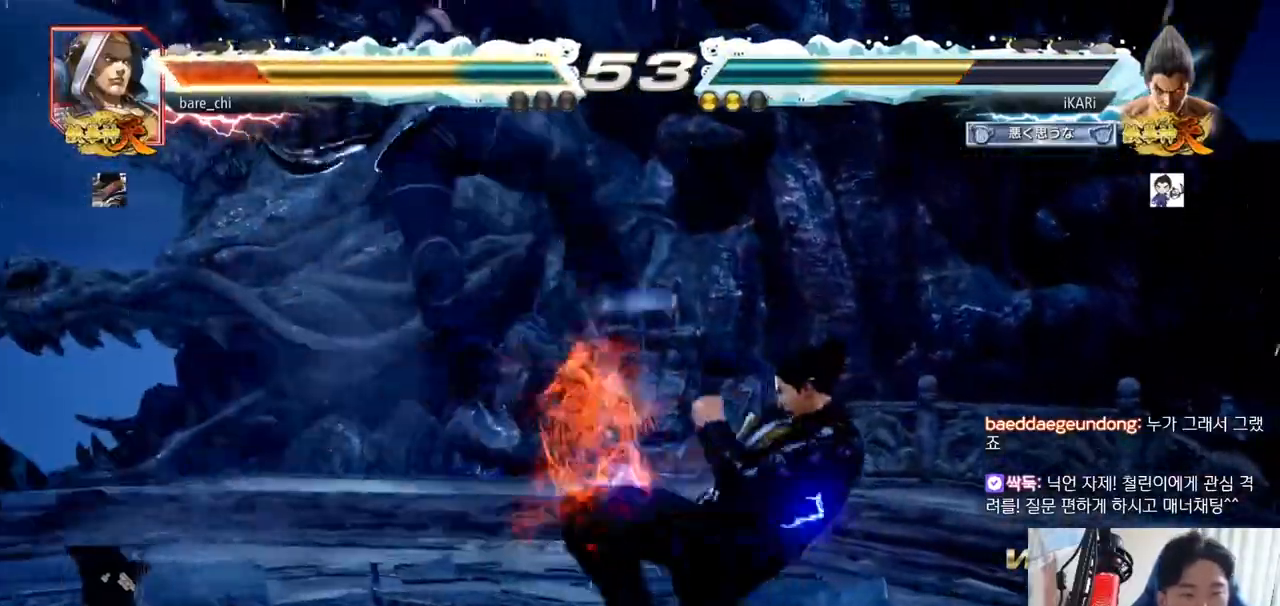
{"buttons": [], "left_stick": "right", "events": [[34, "TRIANGLE", "down"], [84, "TRIANGLE", "up"], [117, "TRIANGLE", "down"], [167, "TRIANGLE", "up"], [234, "TRIANGLE", "down"], [301, "SQUARE", "down"], [334, "SQUARE", "up"], [334, "TRIANGLE", "up"], [401, "SQUARE", "down"], [451, "SQUARE", "up"]]}
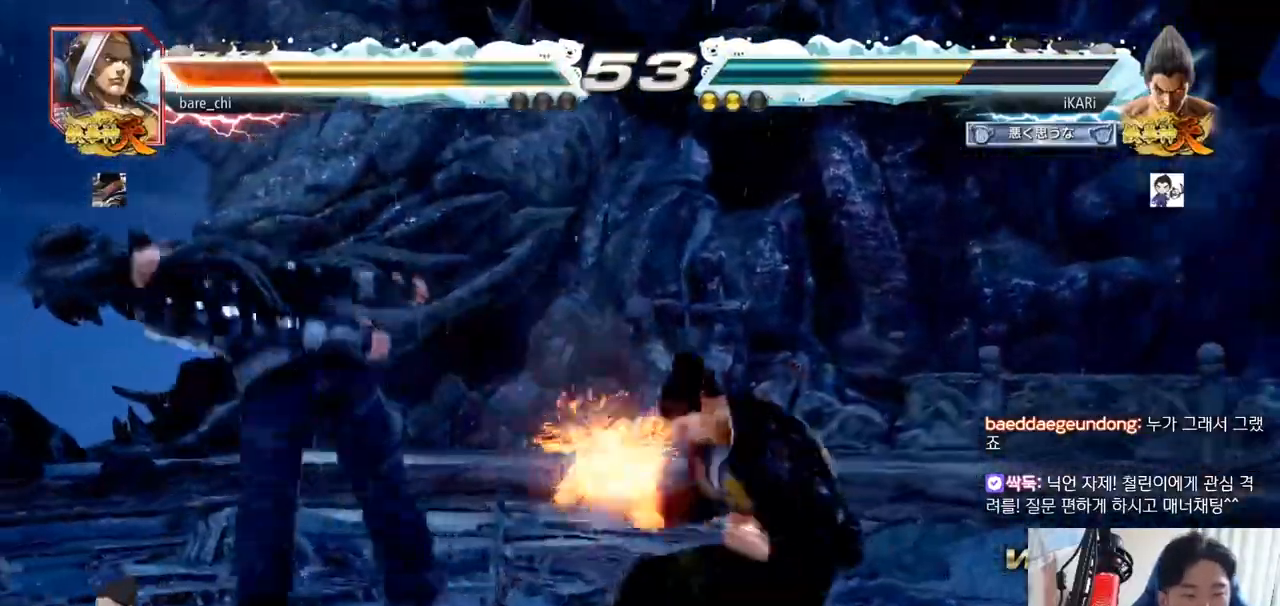
{"buttons": [], "left_stick": "right", "events": [[16, "SQUARE", "down"], [67, "TRIANGLE", "down"], [83, "SQUARE", "up"], [133, "TRIANGLE", "up"], [183, "TRIANGLE", "down"], [317, "TRIANGLE", "up"], [367, "TRIANGLE", "down"], [417, "TRIANGLE", "up"]]}
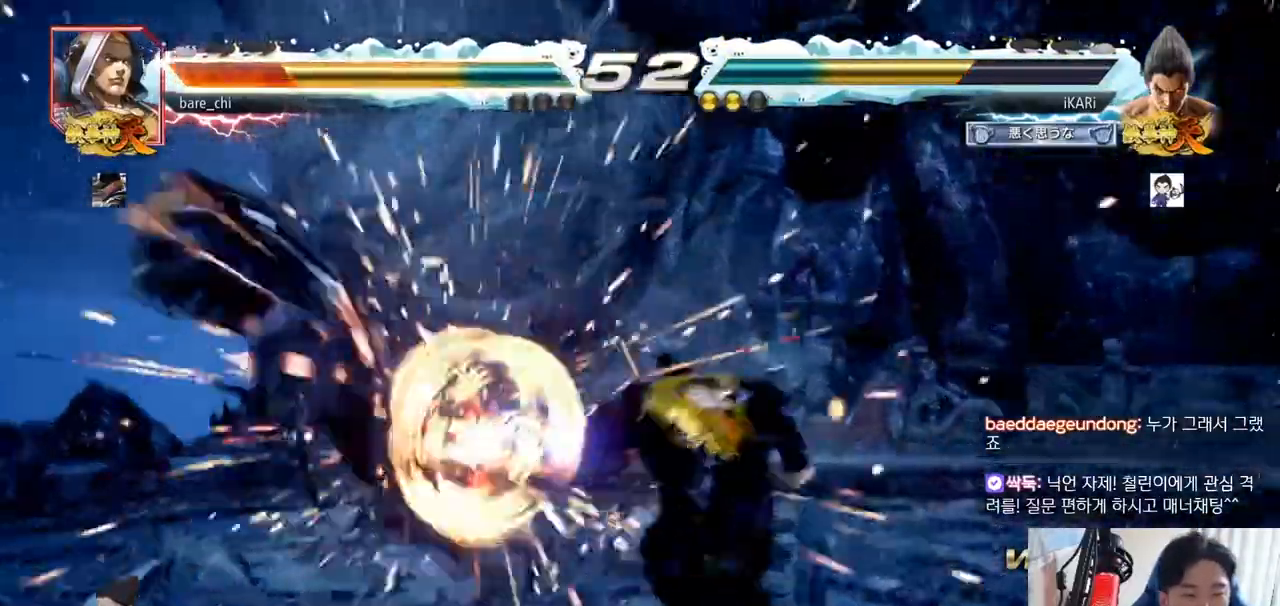
{"buttons": [], "left_stick": "center", "events": [[17, "left_stick", "center"]]}
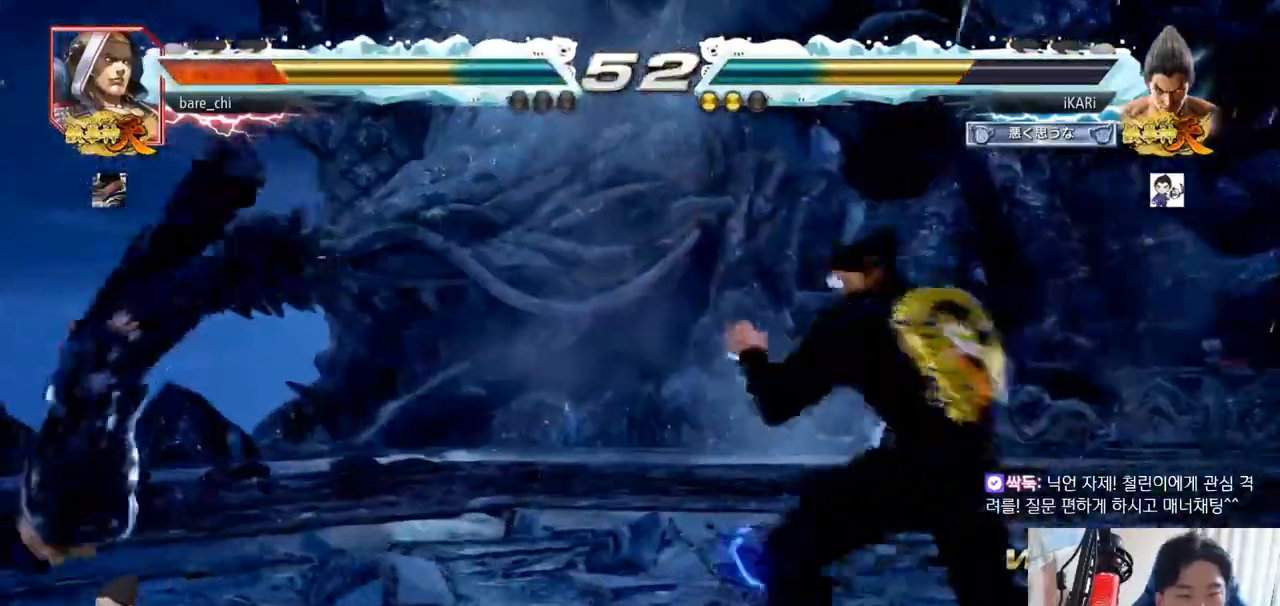
{"buttons": ["TRIANGLE"], "left_stick": "center", "events": [[16, "left_stick", "left"], [217, "CIRCLE", "down"], [267, "CIRCLE", "up"], [333, "TRIANGLE", "down"], [367, "left_stick", "center"], [384, "TRIANGLE", "up"], [434, "TRIANGLE", "down"]]}
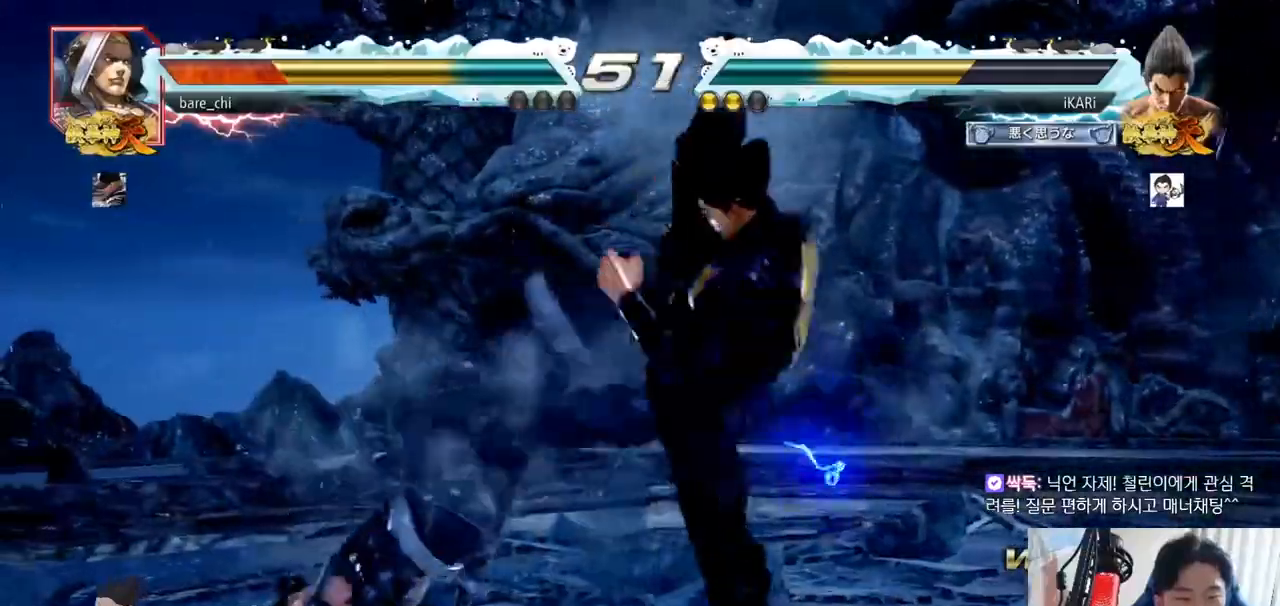
{"buttons": [], "left_stick": "left", "events": [[84, "TRIANGLE", "up"], [434, "left_stick", "left"]]}
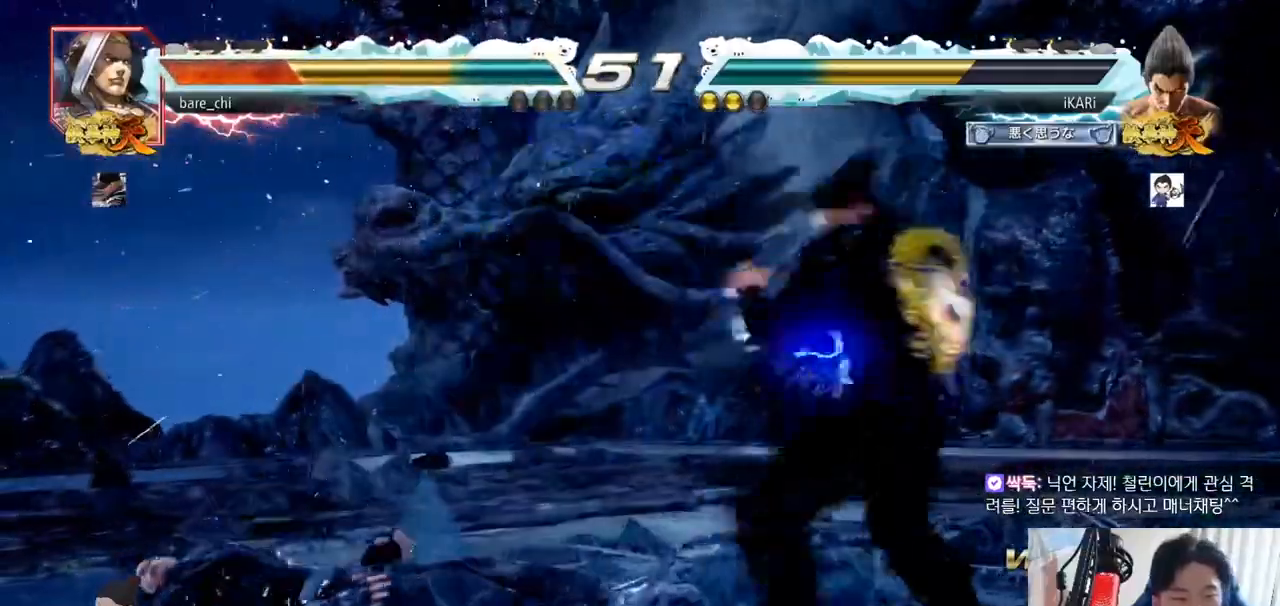
{"buttons": [], "left_stick": "center", "events": [[33, "left_stick", "down"], [50, "TRIANGLE", "down"], [67, "TRIANGLE", "up"], [83, "left_stick", "center"]]}
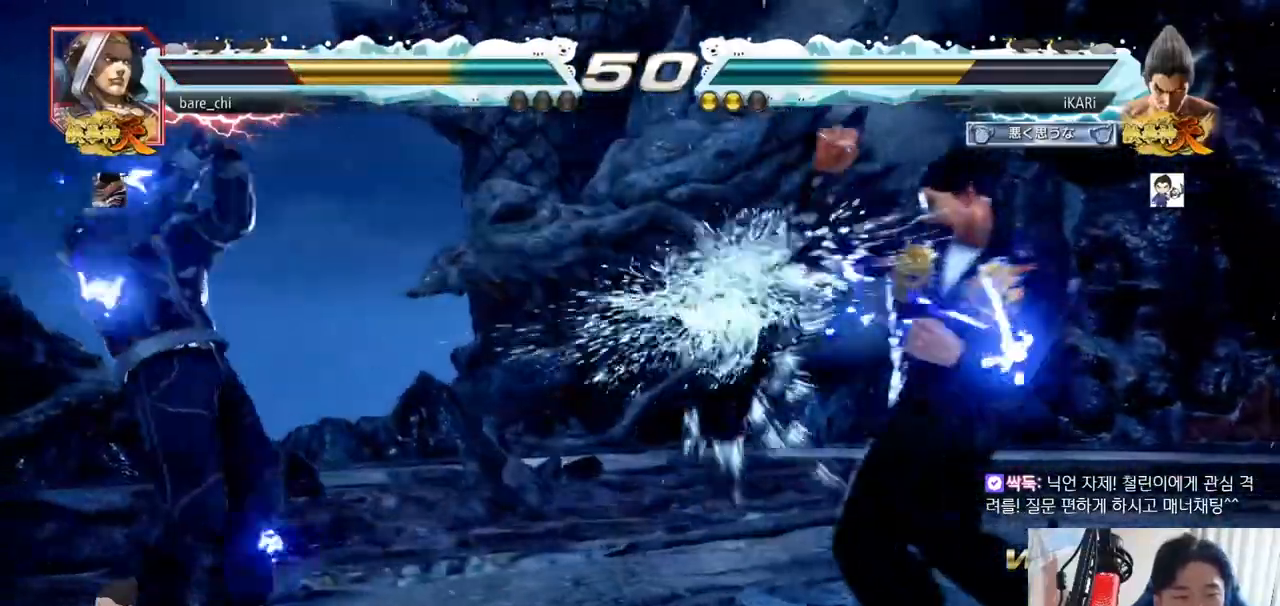
{"buttons": [], "left_stick": "right", "events": [[150, "left_stick", "left"], [317, "left_stick", "right"]]}
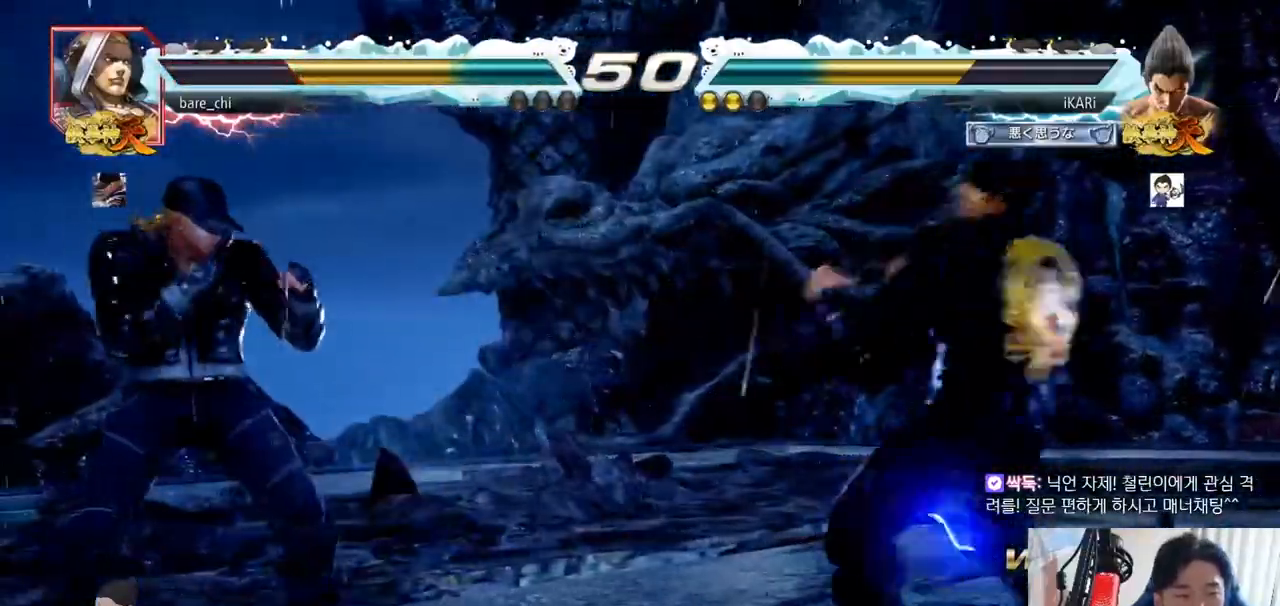
{"buttons": [], "left_stick": "down"}
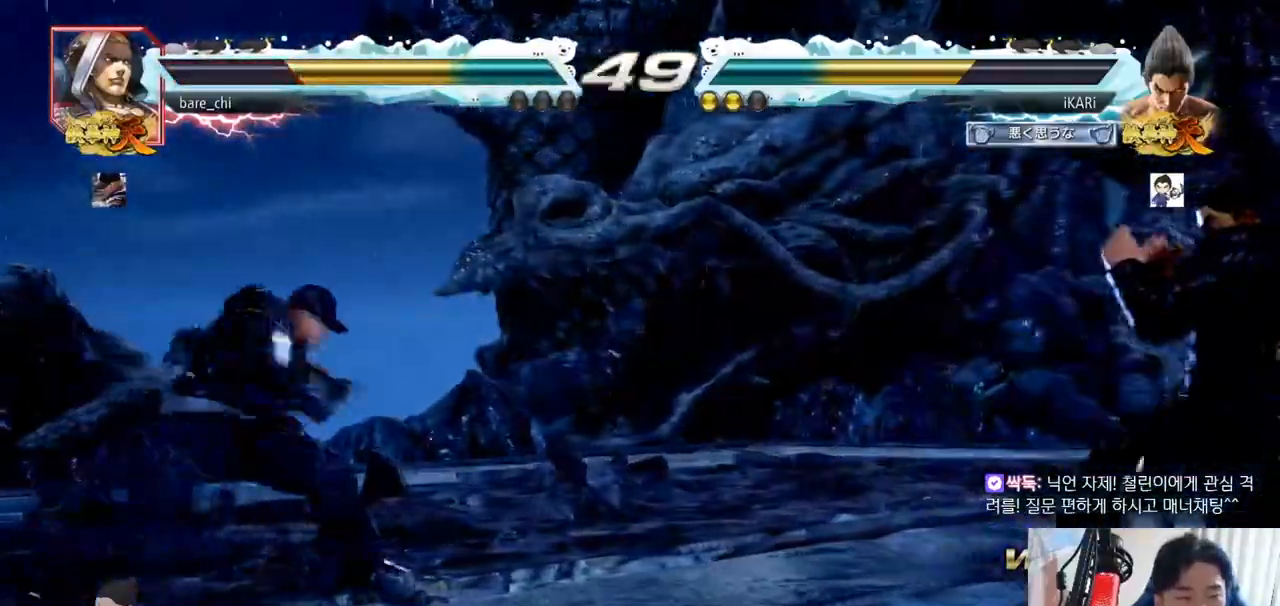
{"buttons": [], "left_stick": "center", "events": [[50, "left_stick", "center"], [200, "CROSS", "down"], [267, "CROSS", "up"], [351, "TRIANGLE", "down"], [484, "TRIANGLE", "up"]]}
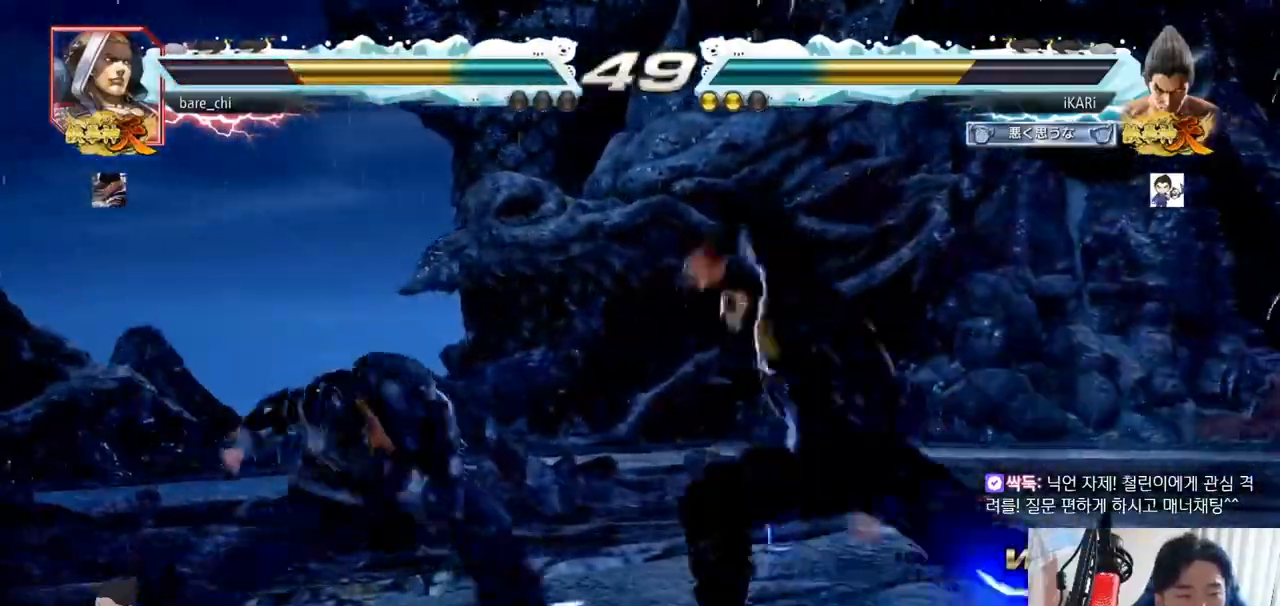
{"buttons": [], "left_stick": "center", "events": [[33, "TRIANGLE", "down"], [117, "TRIANGLE", "up"]]}
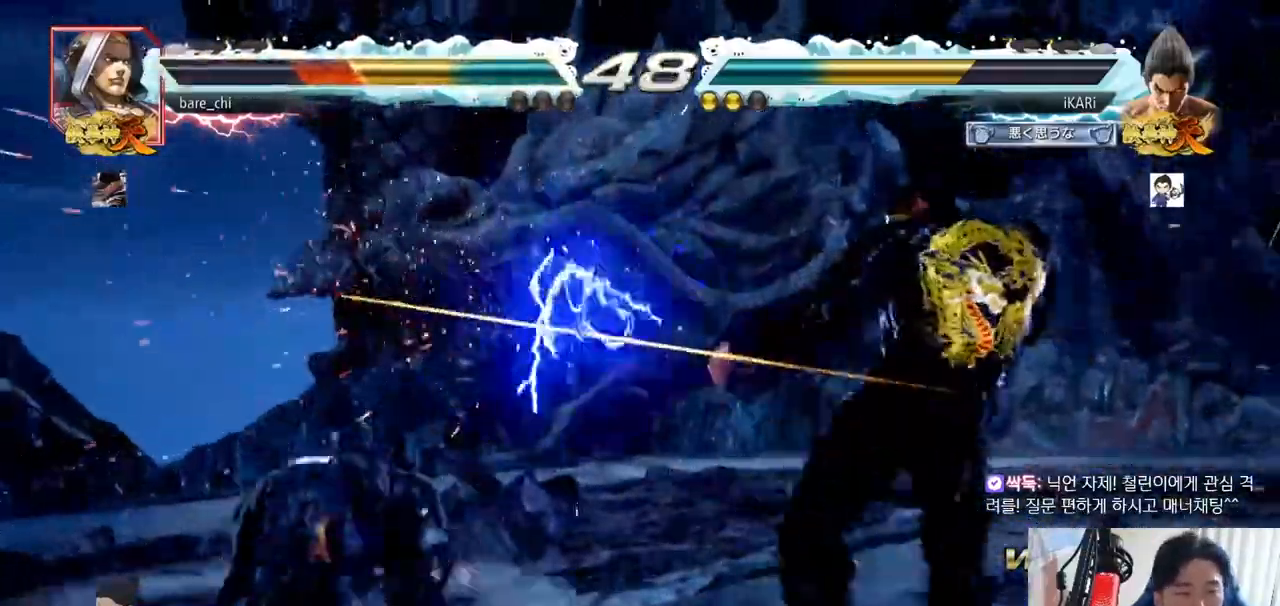
{"buttons": [], "left_stick": "down-right", "events": [[150, "left_stick", "left"], [217, "left_stick", "center"], [267, "left_stick", "down-right"], [284, "TRIANGLE", "down"], [334, "TRIANGLE", "up"], [367, "TRIANGLE", "down"], [501, "TRIANGLE", "up"]]}
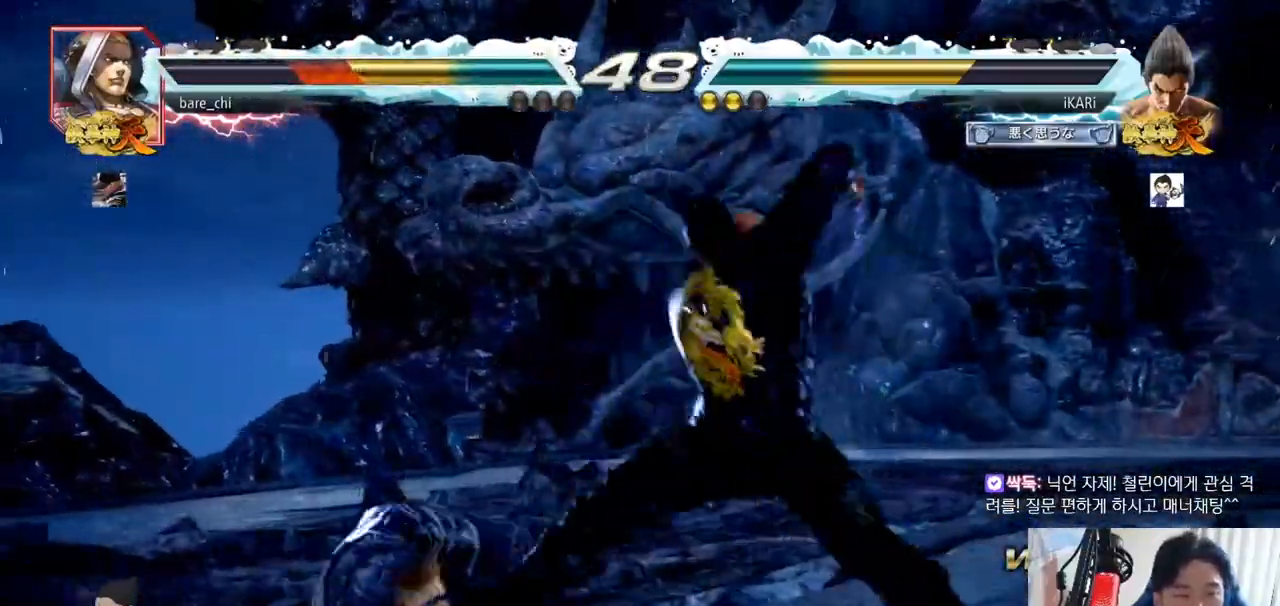
{"buttons": [], "left_stick": "left", "events": [[33, "TRIANGLE", "down"], [133, "TRIANGLE", "up"], [150, "left_stick", "center"], [500, "left_stick", "left"]]}
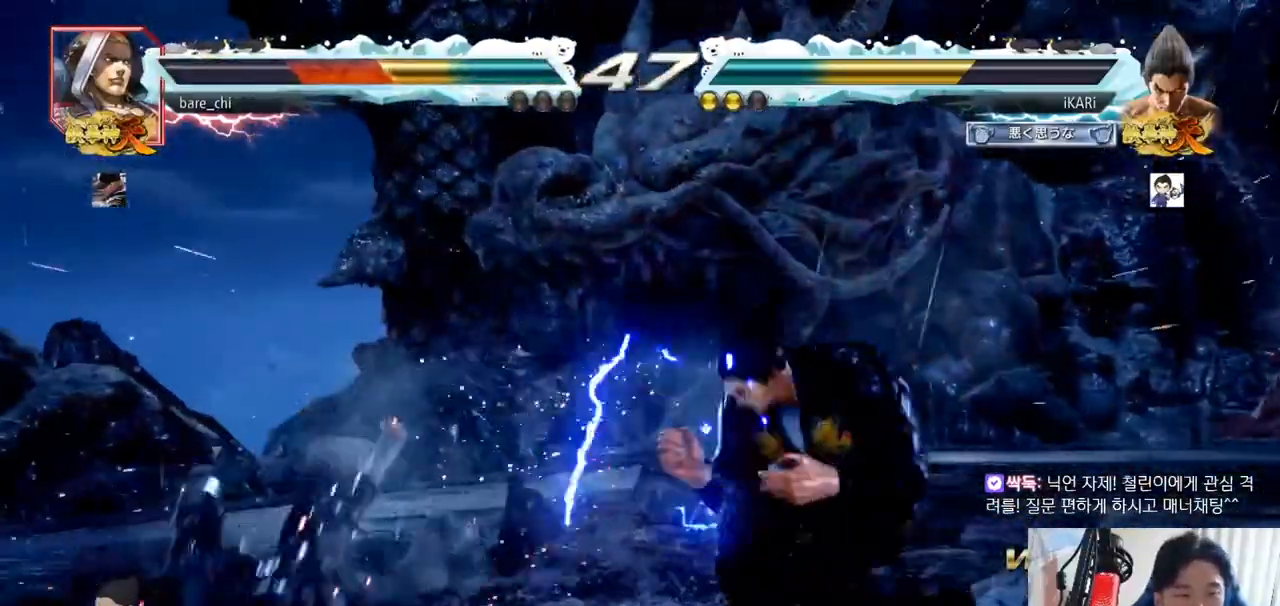
{"buttons": [], "left_stick": "center", "events": [[50, "left_stick", "center"], [184, "left_stick", "left"], [334, "CROSS", "down"], [401, "CROSS", "up"], [401, "SQUARE", "down"], [401, "TRIANGLE", "down"], [417, "SQUARE", "up"], [451, "TRIANGLE", "up"], [484, "left_stick", "center"]]}
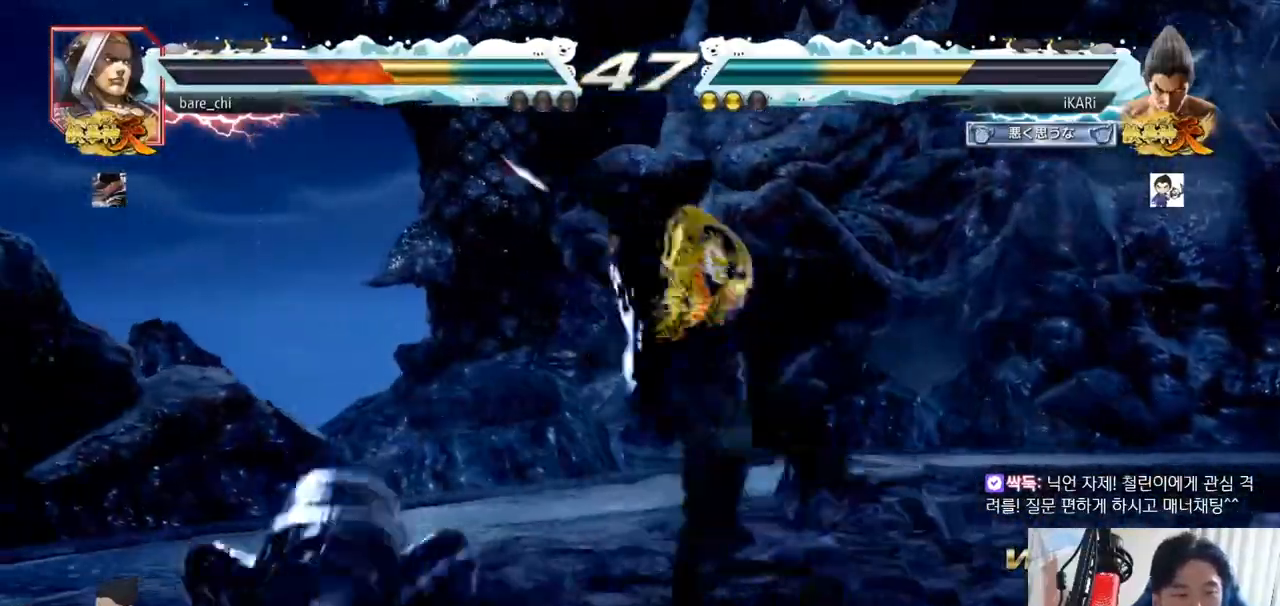
{"buttons": [], "left_stick": "left"}
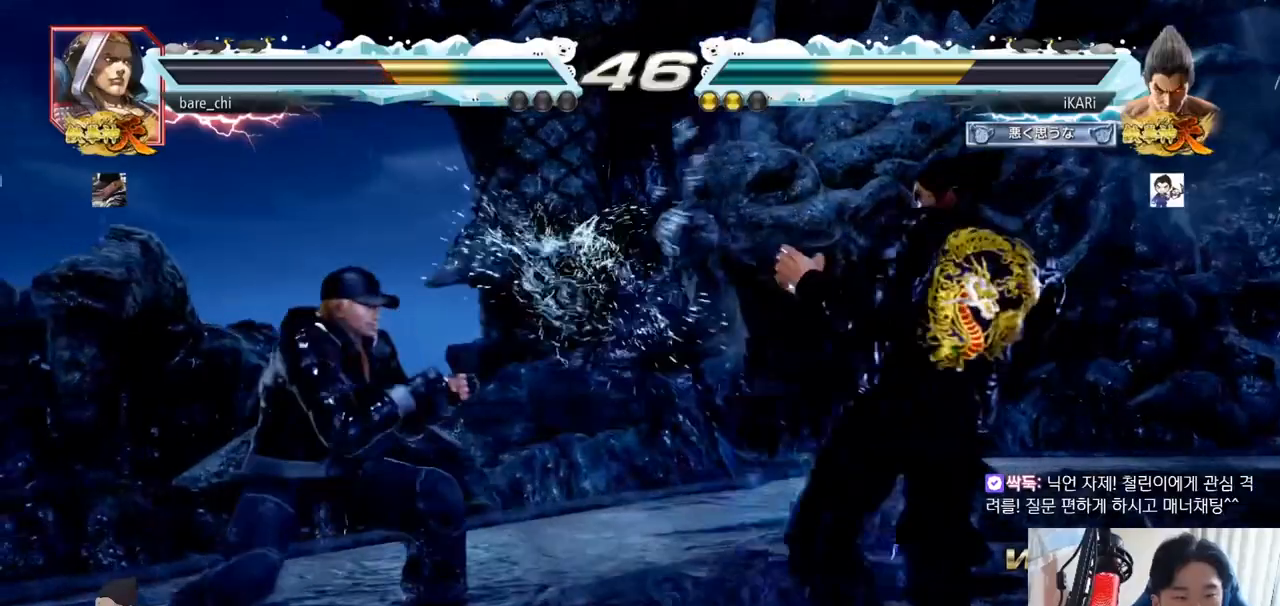
{"buttons": [], "left_stick": "right", "events": [[33, "left_stick", "center"], [150, "left_stick", "up"], [200, "left_stick", "center"], [467, "left_stick", "right"]]}
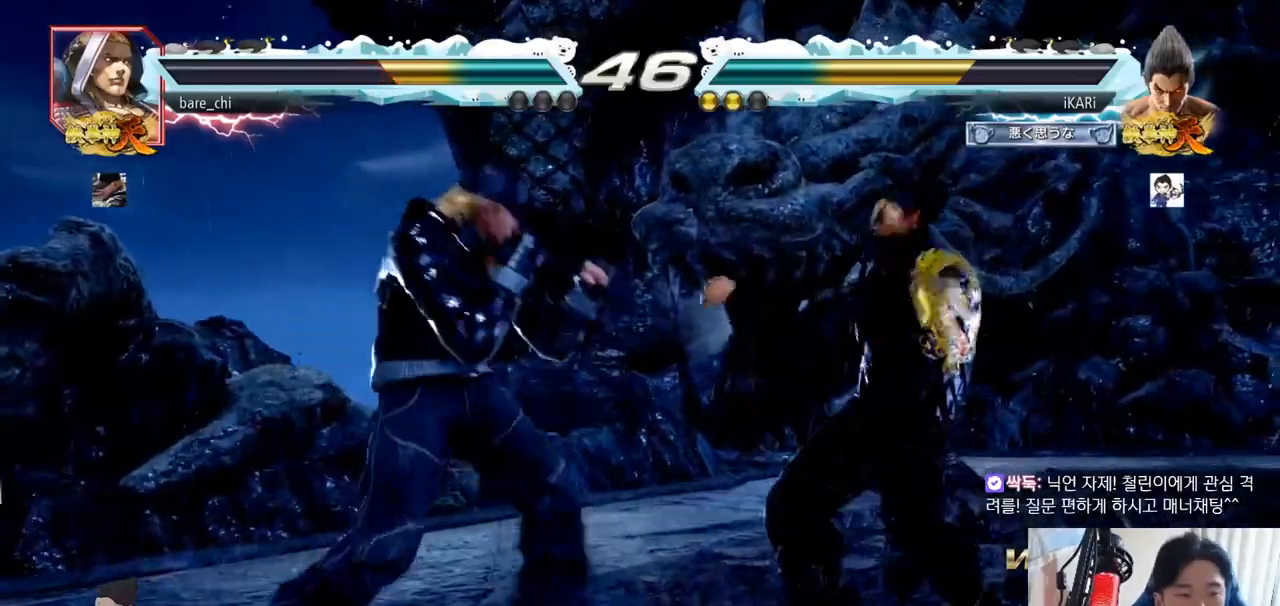
{"buttons": [], "left_stick": "right", "events": [[267, "left_stick", "center"], [367, "left_stick", "right"], [434, "left_stick", "center"], [501, "left_stick", "right"]]}
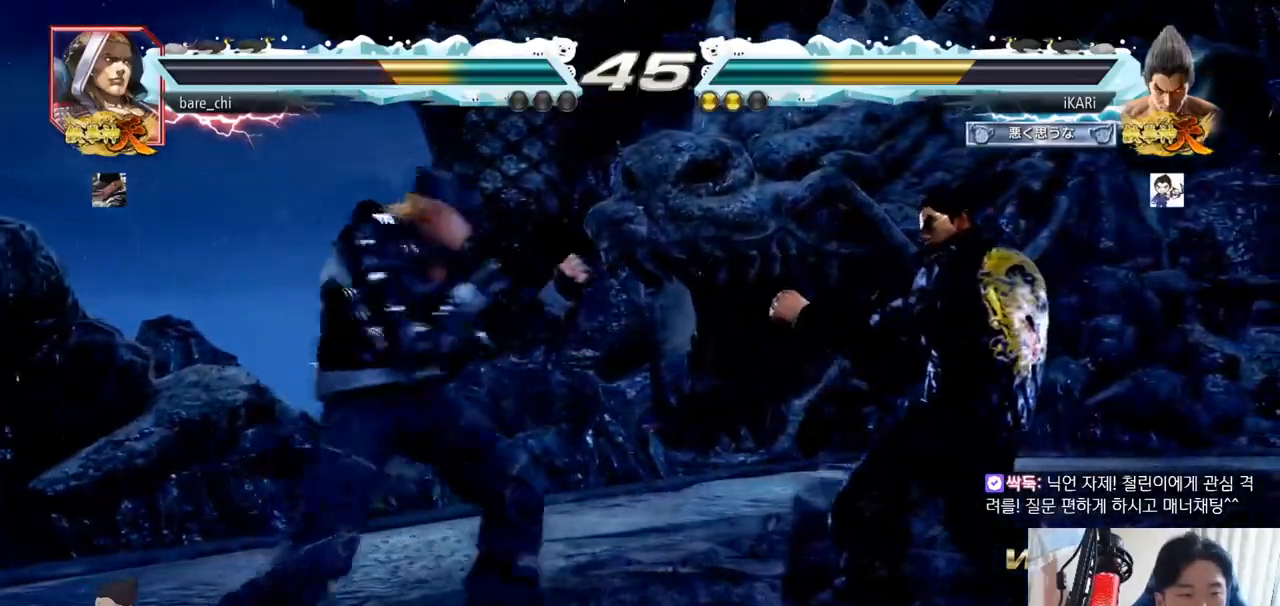
{"buttons": [], "left_stick": "right", "events": []}
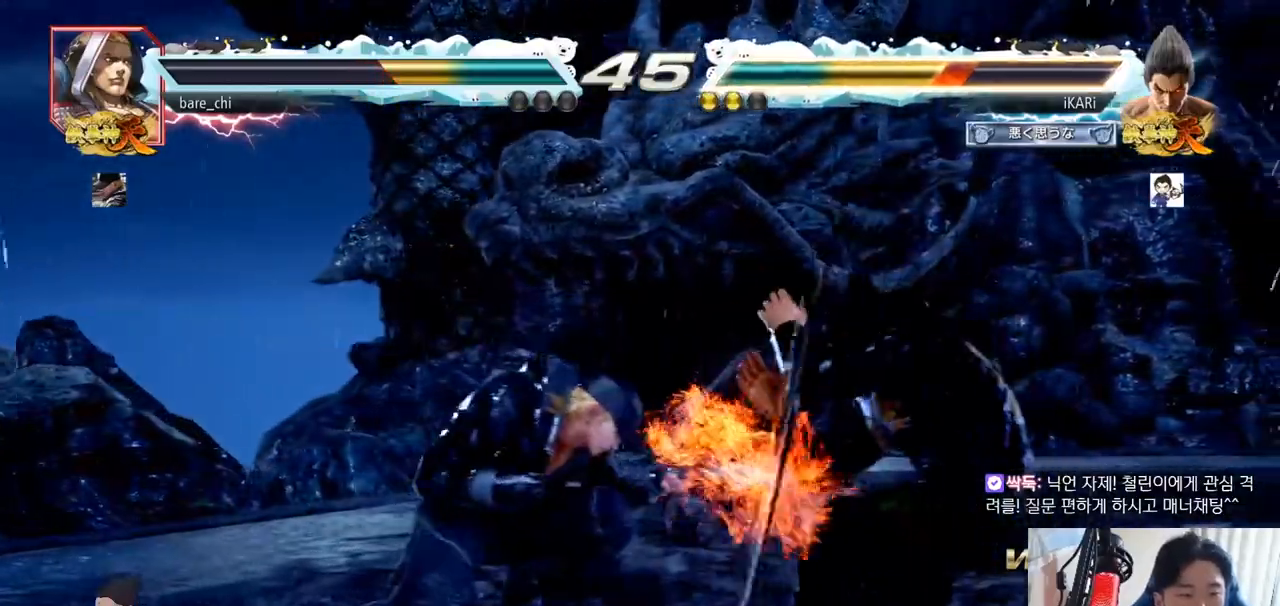
{"buttons": [], "left_stick": "center", "events": [[117, "left_stick", "center"], [317, "CIRCLE", "down"], [367, "CIRCLE", "up"], [401, "TRIANGLE", "down"], [451, "TRIANGLE", "up"]]}
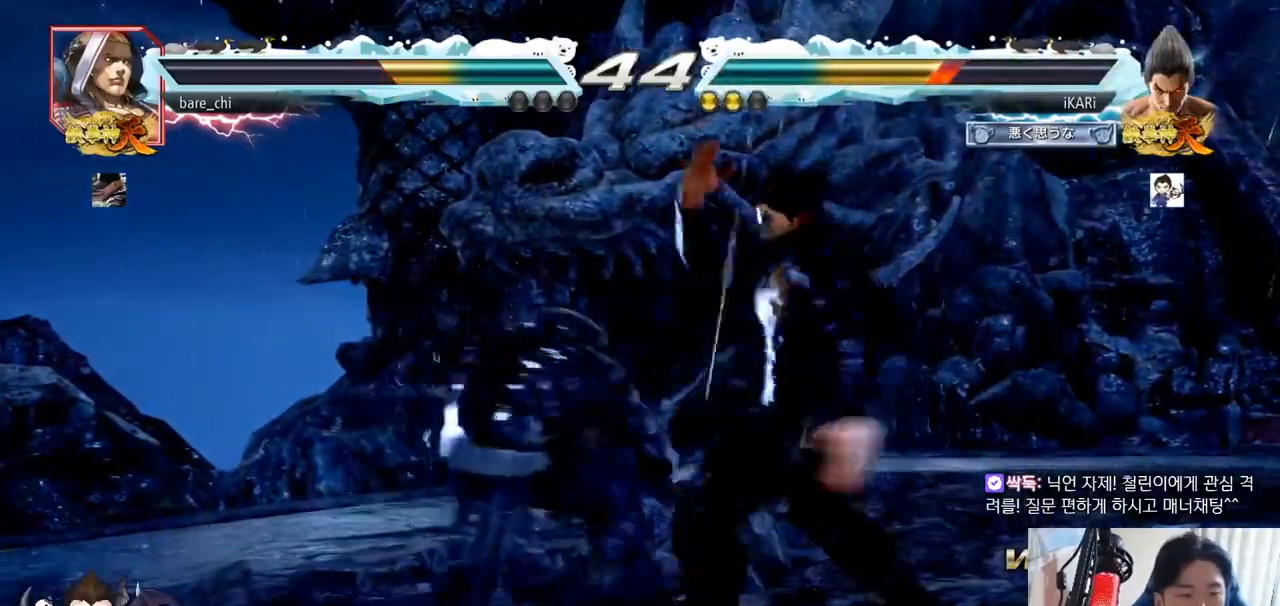
{"buttons": [], "left_stick": "center", "events": []}
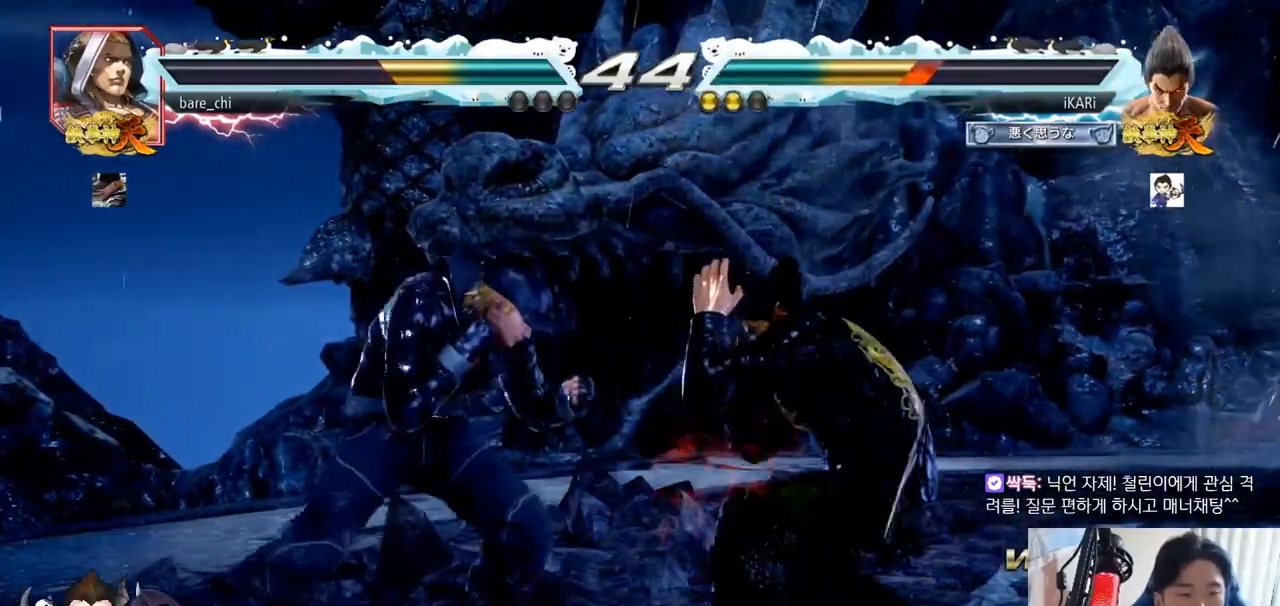
{"buttons": [], "left_stick": "center"}